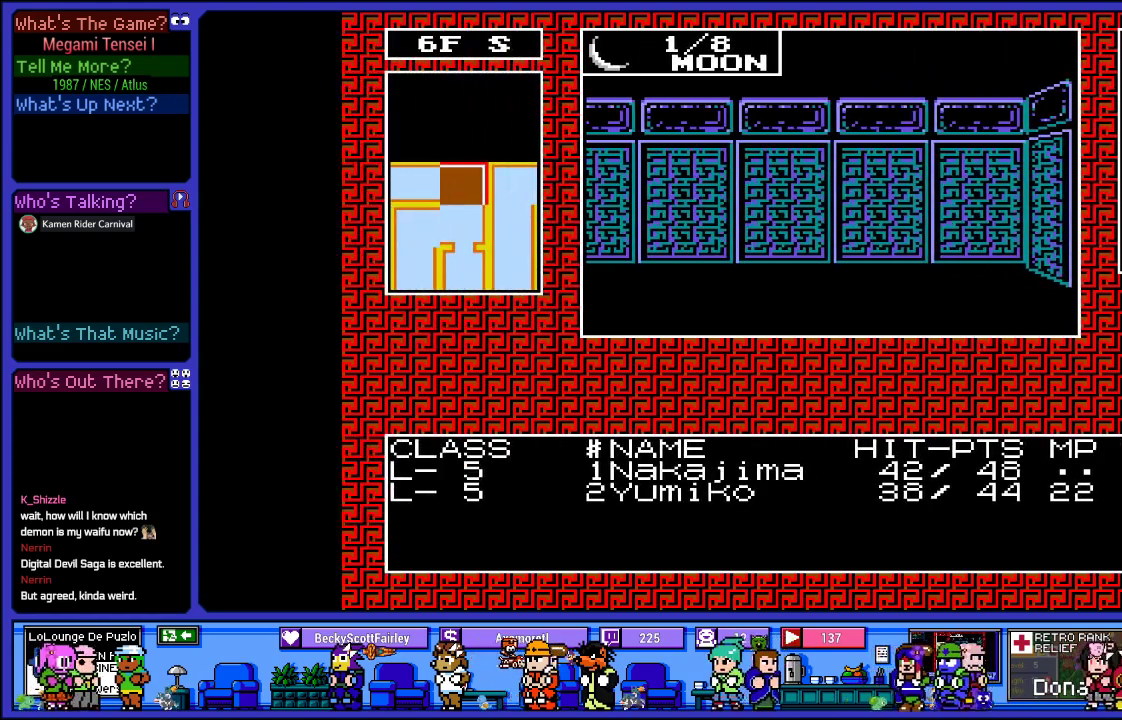
Gameplay with a controller (PlayStation layout); each line is a JSON object with the inputs held at the frame after it. "events" lists button and stick changes between this image and that frame as [ms after this image, input, new state], when the widget could be followed in between. Not read: L3 R3.
{"buttons": [], "left_stick": "center", "right_stick": "center", "events": []}
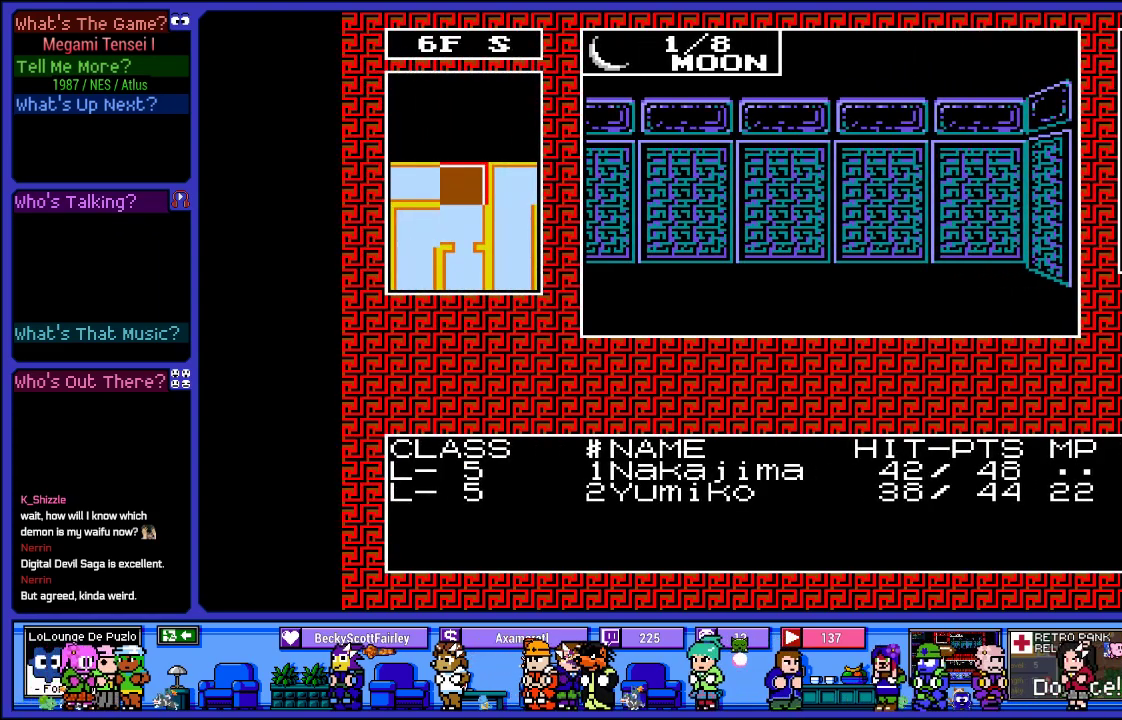
{"buttons": [], "left_stick": "center", "right_stick": "center", "events": [[67, "CROSS", "down"], [200, "CROSS", "up"]]}
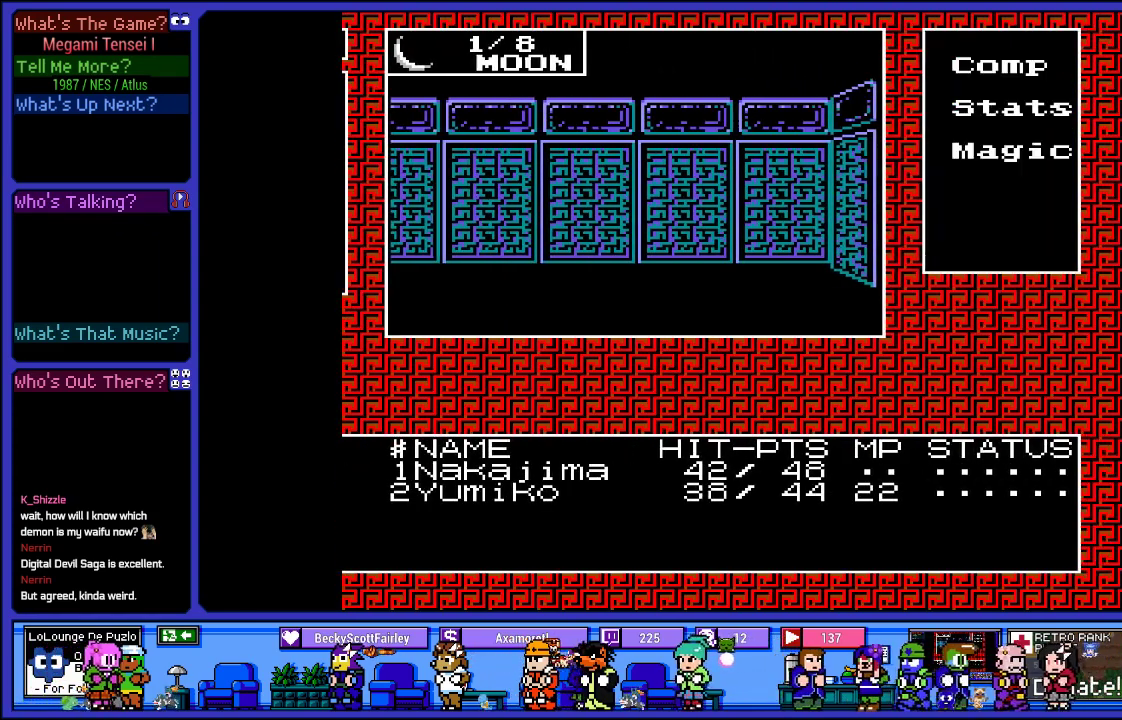
{"buttons": [], "left_stick": "center", "right_stick": "center", "events": [[267, "DPAD_LEFT", "down"], [417, "DPAD_LEFT", "up"]]}
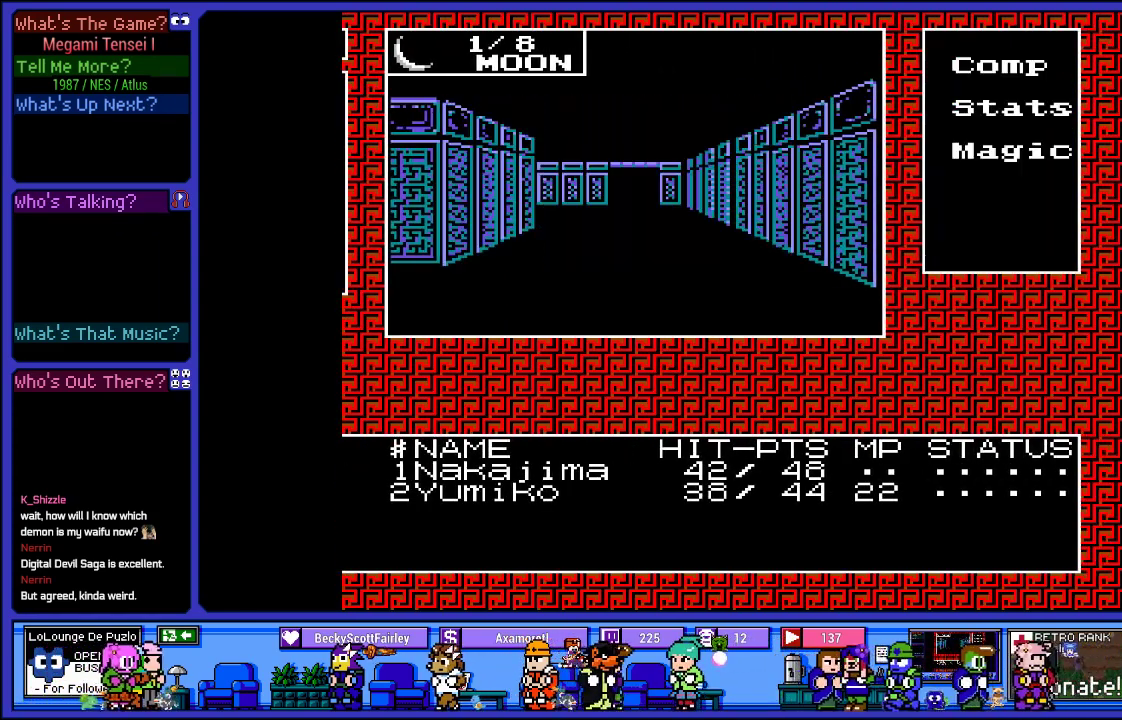
{"buttons": ["DPAD_LEFT"], "left_stick": "center", "right_stick": "center", "events": [[367, "DPAD_LEFT", "down"]]}
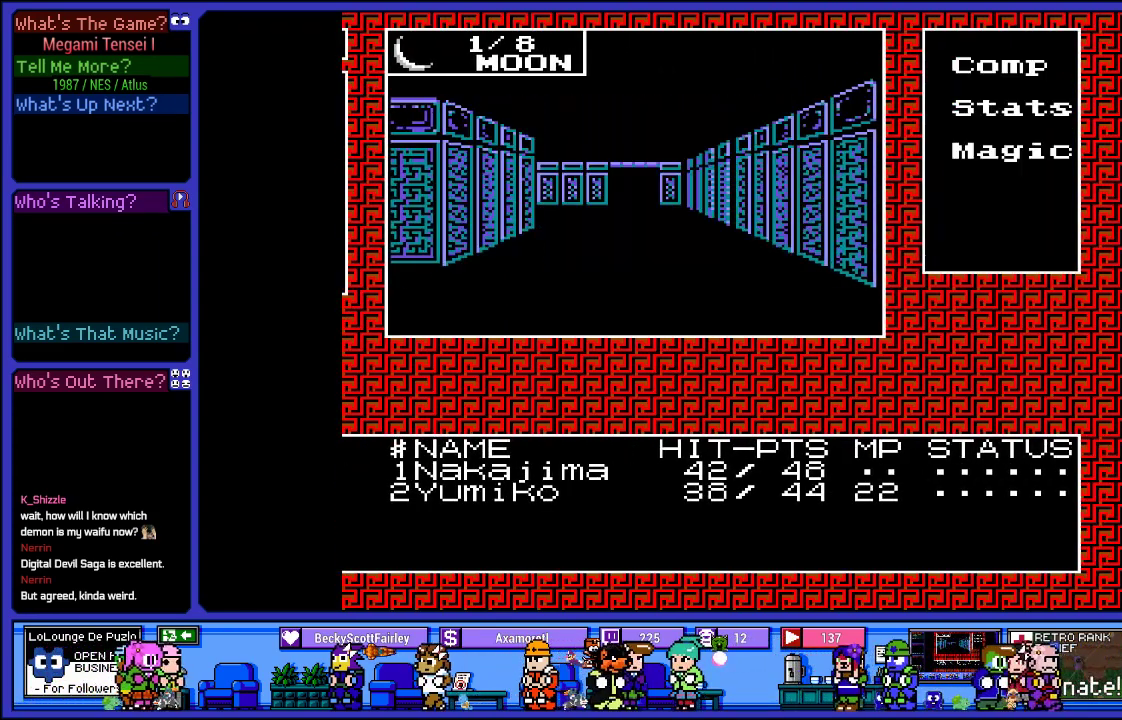
{"buttons": [], "left_stick": "center", "right_stick": "center", "events": [[17, "DPAD_LEFT", "up"], [333, "DPAD_UP", "down"], [500, "DPAD_UP", "up"]]}
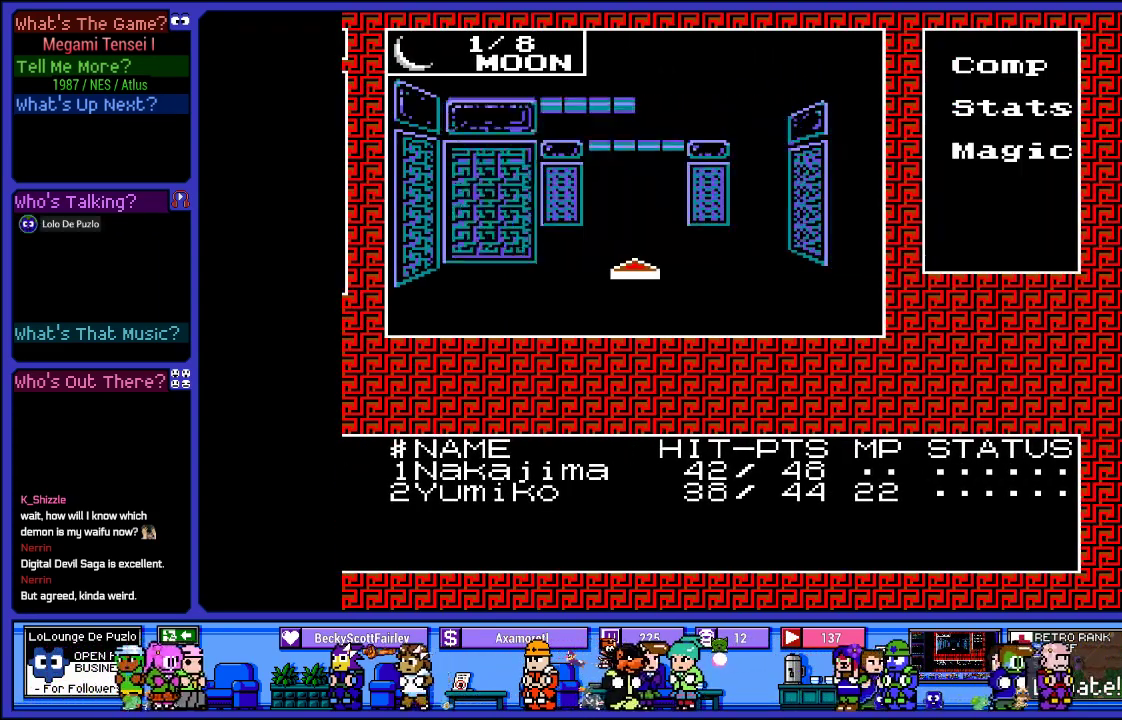
{"buttons": [], "left_stick": "center", "right_stick": "center", "events": [[267, "DPAD_RIGHT", "down"], [433, "DPAD_RIGHT", "up"]]}
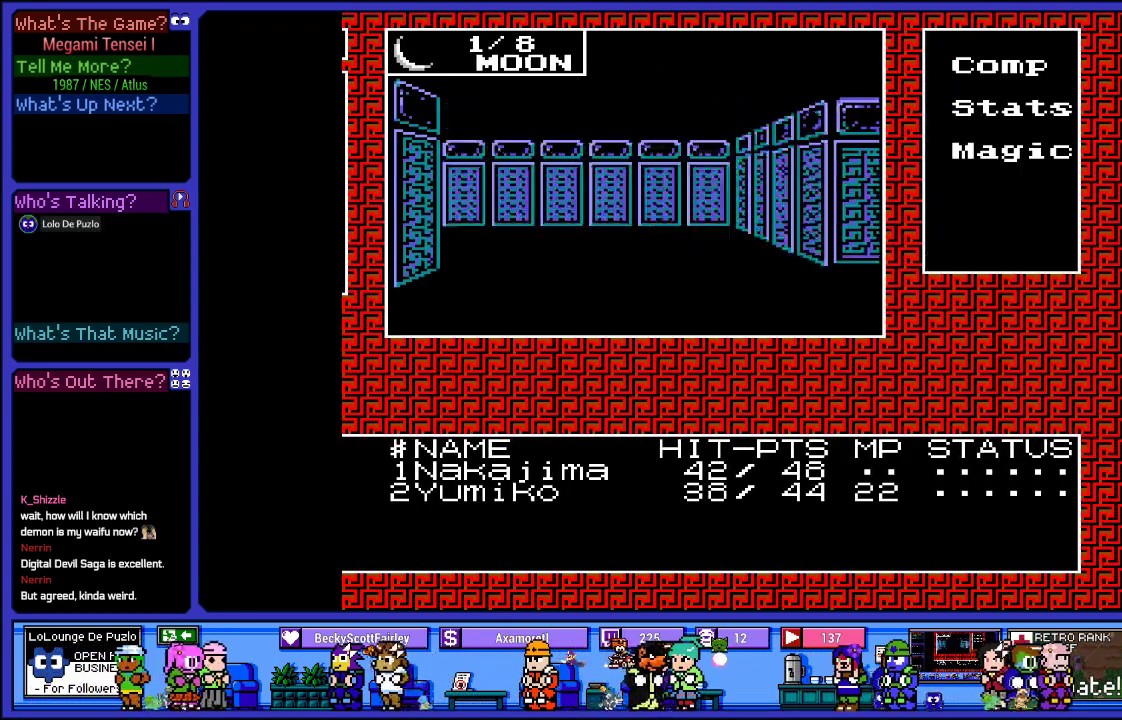
{"buttons": [], "left_stick": "center", "right_stick": "center", "events": [[183, "DPAD_UP", "down"], [333, "DPAD_UP", "up"]]}
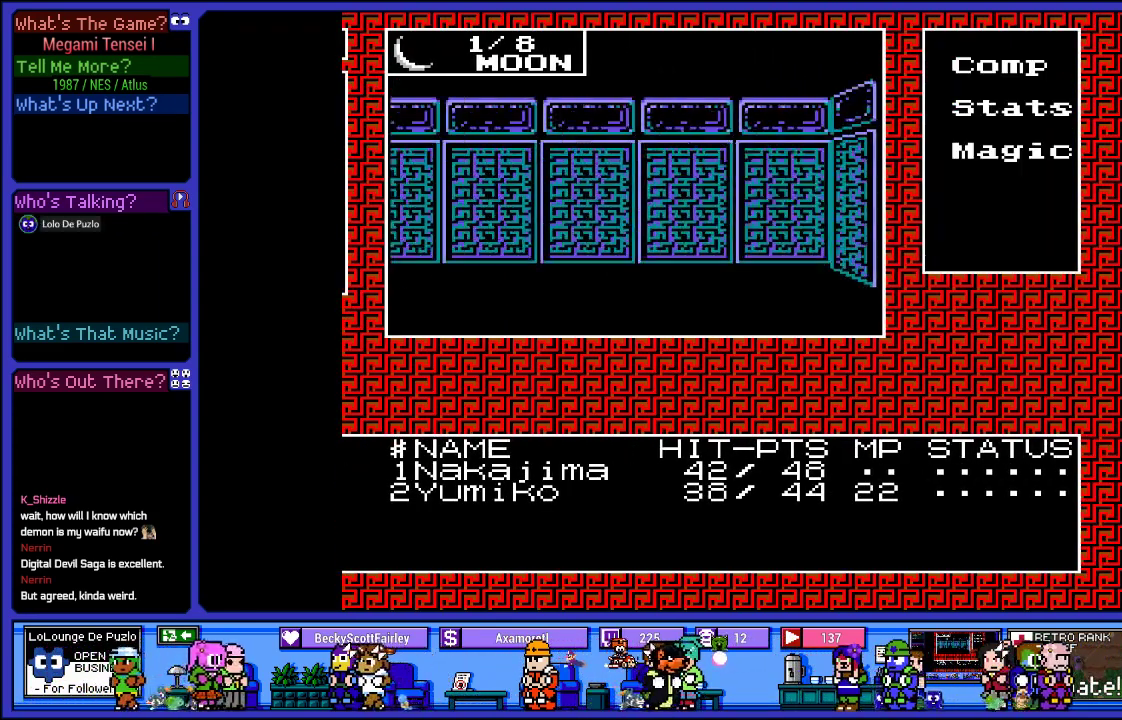
{"buttons": [], "left_stick": "center", "right_stick": "center", "events": [[100, "DPAD_LEFT", "down"], [267, "DPAD_LEFT", "up"]]}
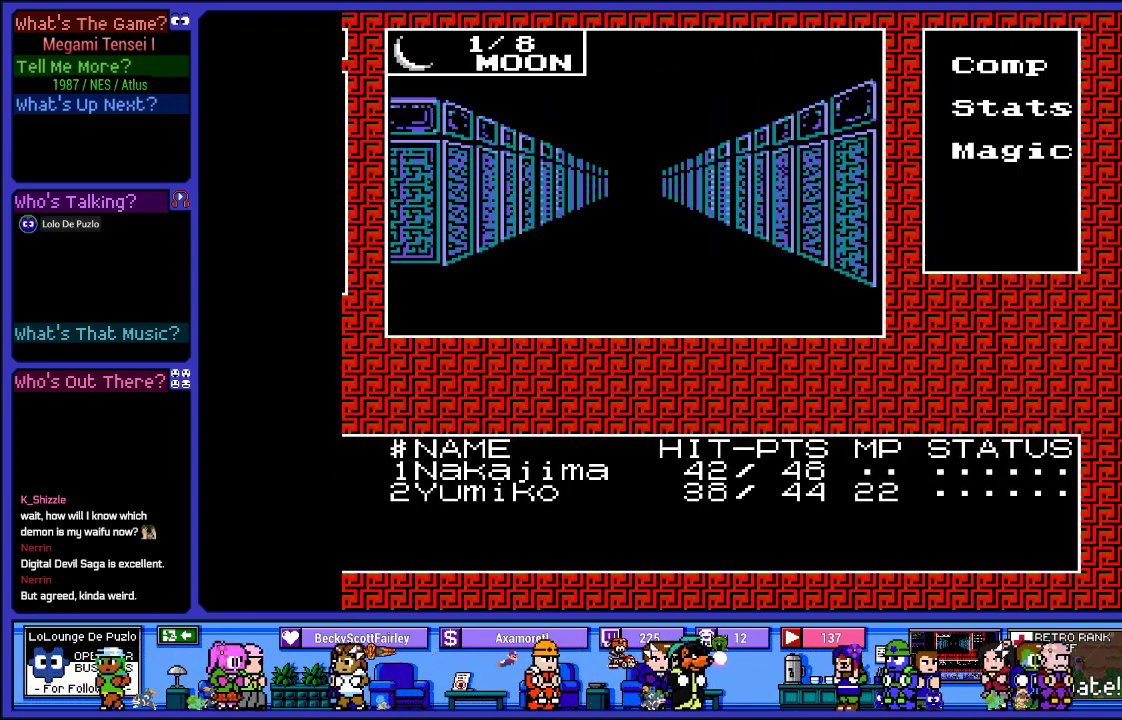
{"buttons": [], "left_stick": "center", "right_stick": "center", "events": [[33, "DPAD_UP", "down"], [167, "DPAD_UP", "up"], [267, "DPAD_UP", "down"], [433, "DPAD_UP", "up"]]}
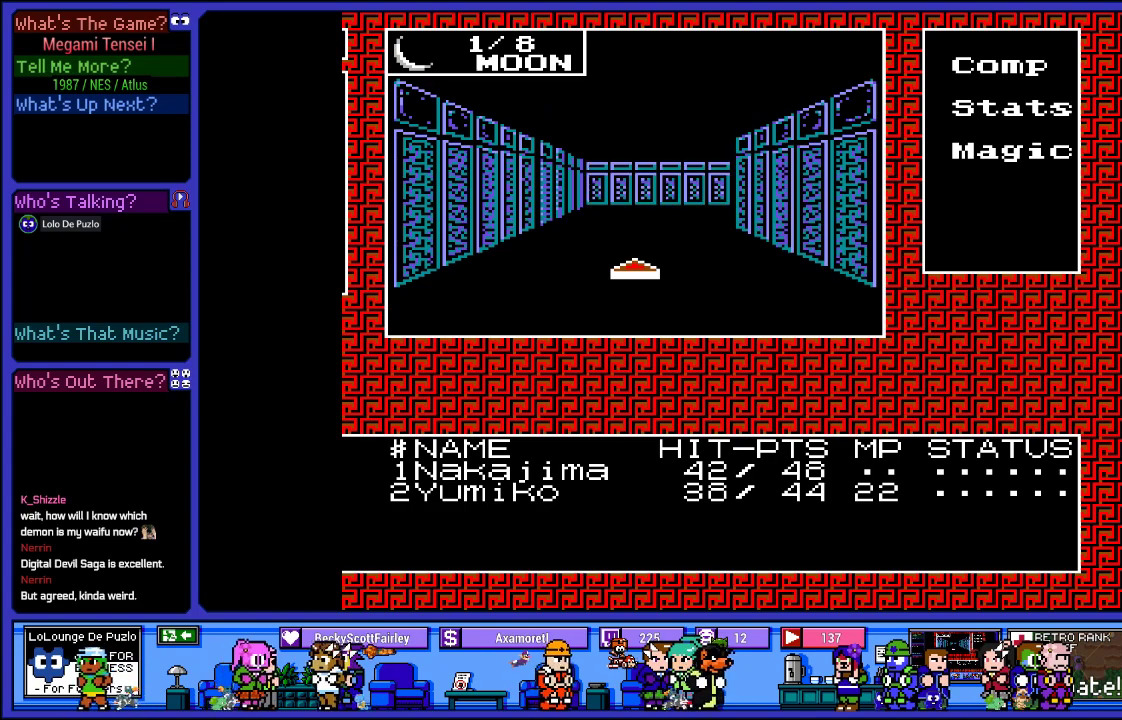
{"buttons": [], "left_stick": "center", "right_stick": "center", "events": [[17, "DPAD_UP", "down"], [167, "DPAD_UP", "up"], [267, "DPAD_UP", "down"], [483, "DPAD_UP", "up"]]}
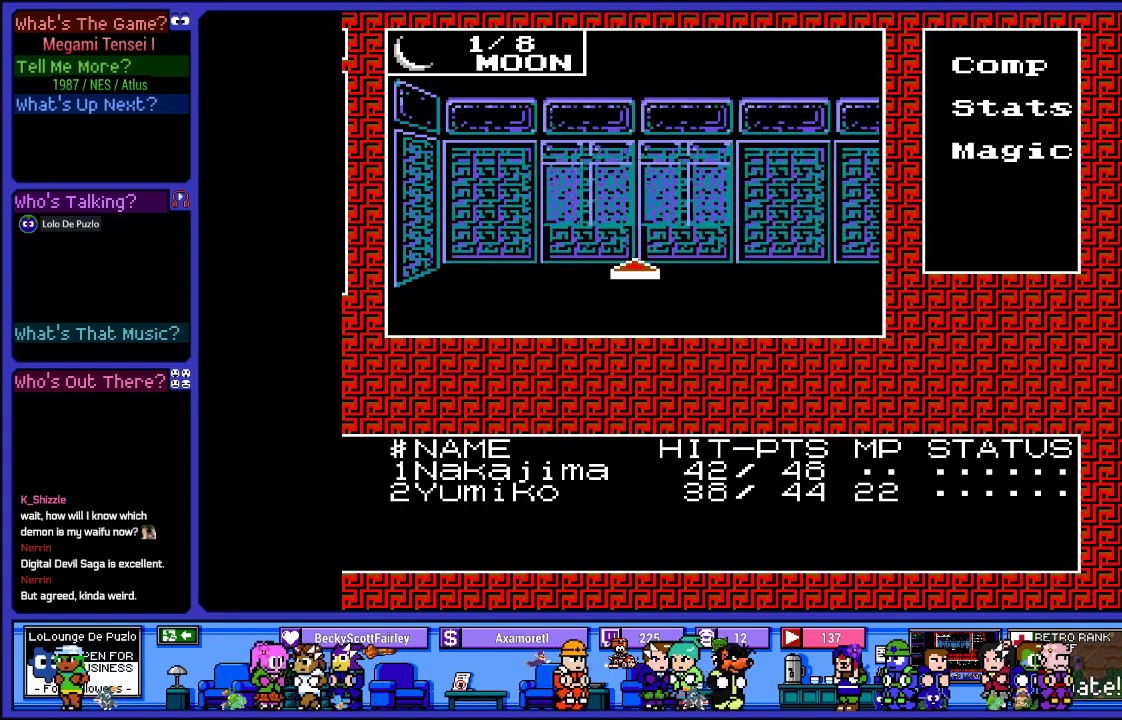
{"buttons": [], "left_stick": "center", "right_stick": "center", "events": [[250, "DPAD_RIGHT", "down"], [383, "DPAD_RIGHT", "up"]]}
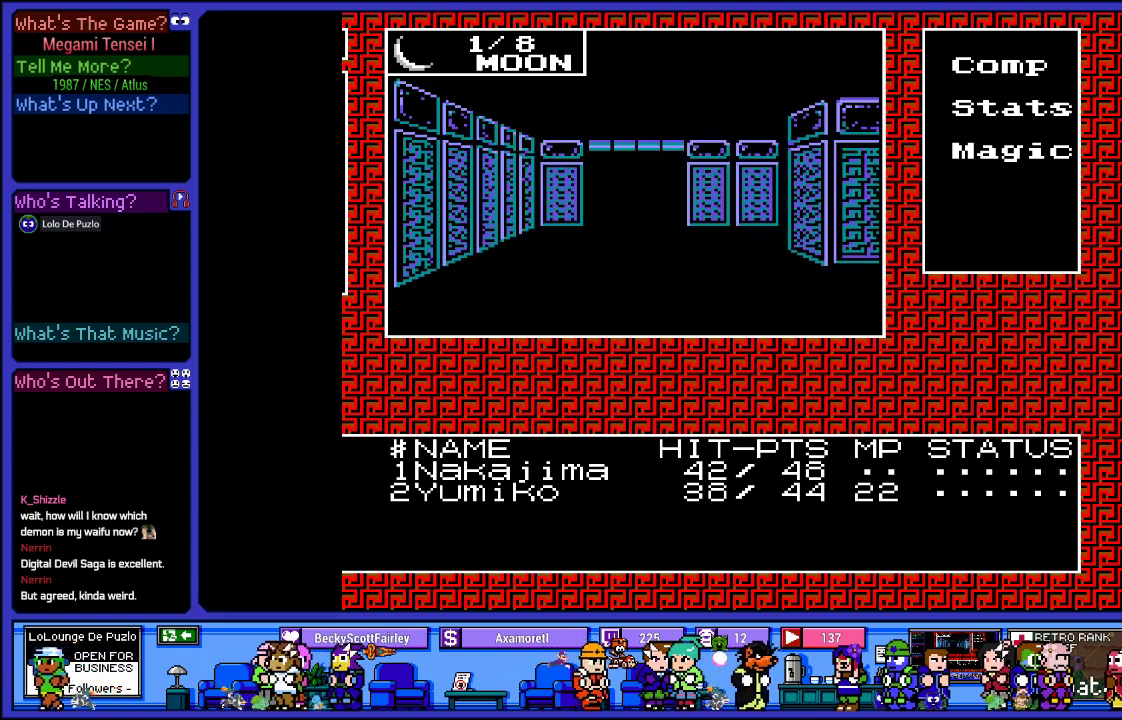
{"buttons": [], "left_stick": "center", "right_stick": "center", "events": [[67, "DPAD_UP", "down"], [233, "DPAD_UP", "up"]]}
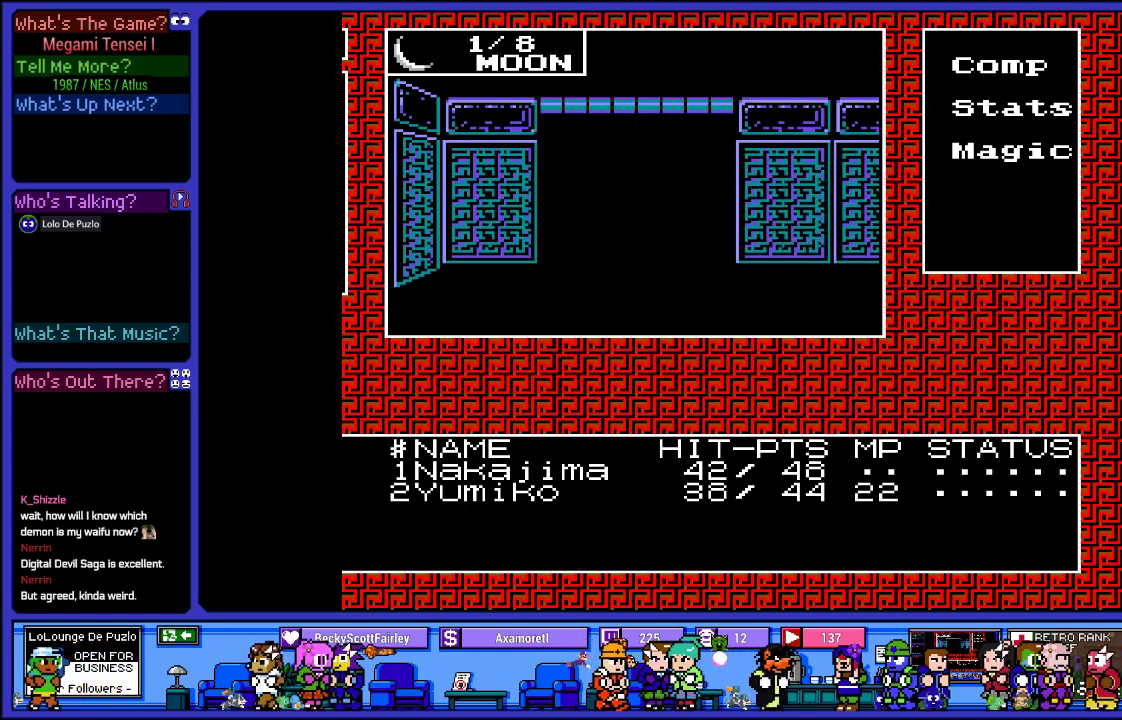
{"buttons": ["DPAD_UP"], "left_stick": "center", "right_stick": "center", "events": [[50, "DPAD_RIGHT", "down"], [200, "DPAD_RIGHT", "up"], [500, "DPAD_UP", "down"]]}
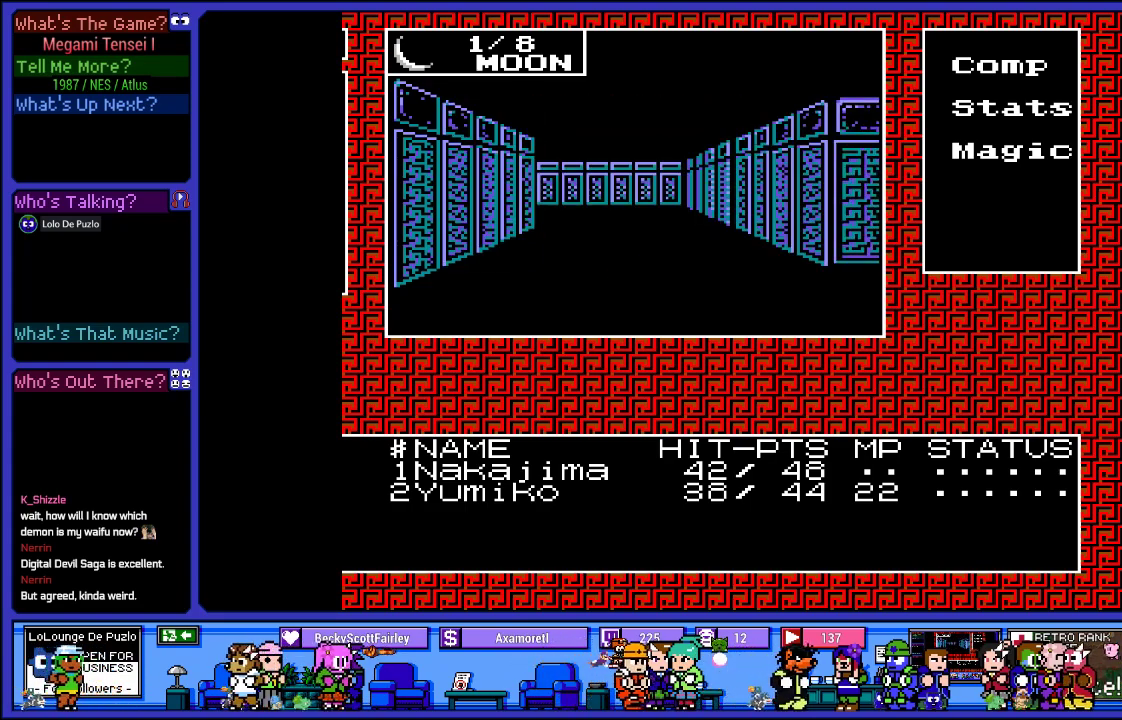
{"buttons": [], "left_stick": "center", "right_stick": "center", "events": [[133, "DPAD_UP", "up"], [233, "DPAD_UP", "down"], [367, "DPAD_UP", "up"]]}
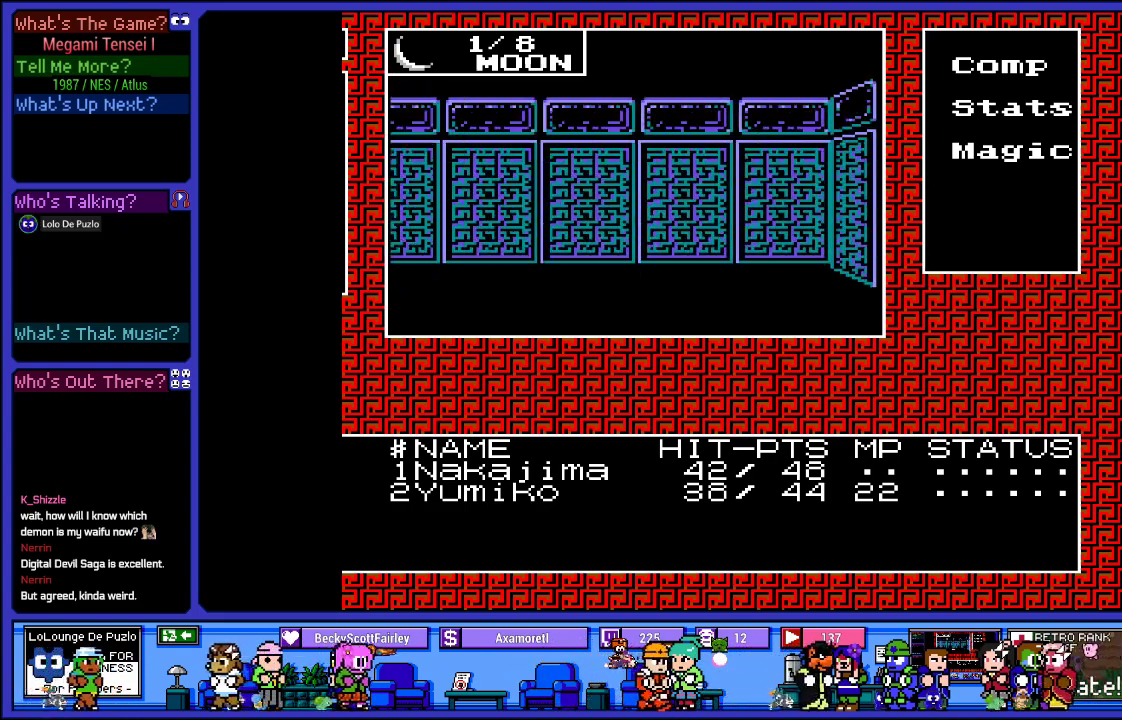
{"buttons": [], "left_stick": "center", "right_stick": "center", "events": [[317, "DPAD_LEFT", "down"], [450, "DPAD_LEFT", "up"]]}
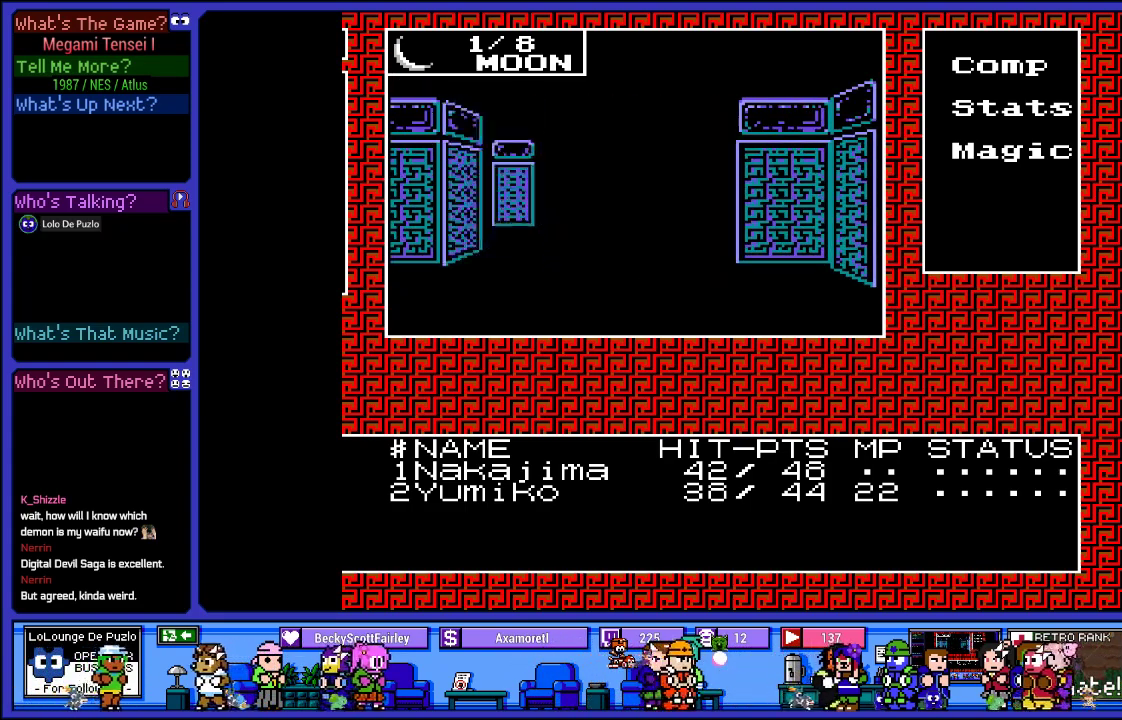
{"buttons": [], "left_stick": "center", "right_stick": "center", "events": [[117, "DPAD_UP", "down"], [267, "DPAD_UP", "up"]]}
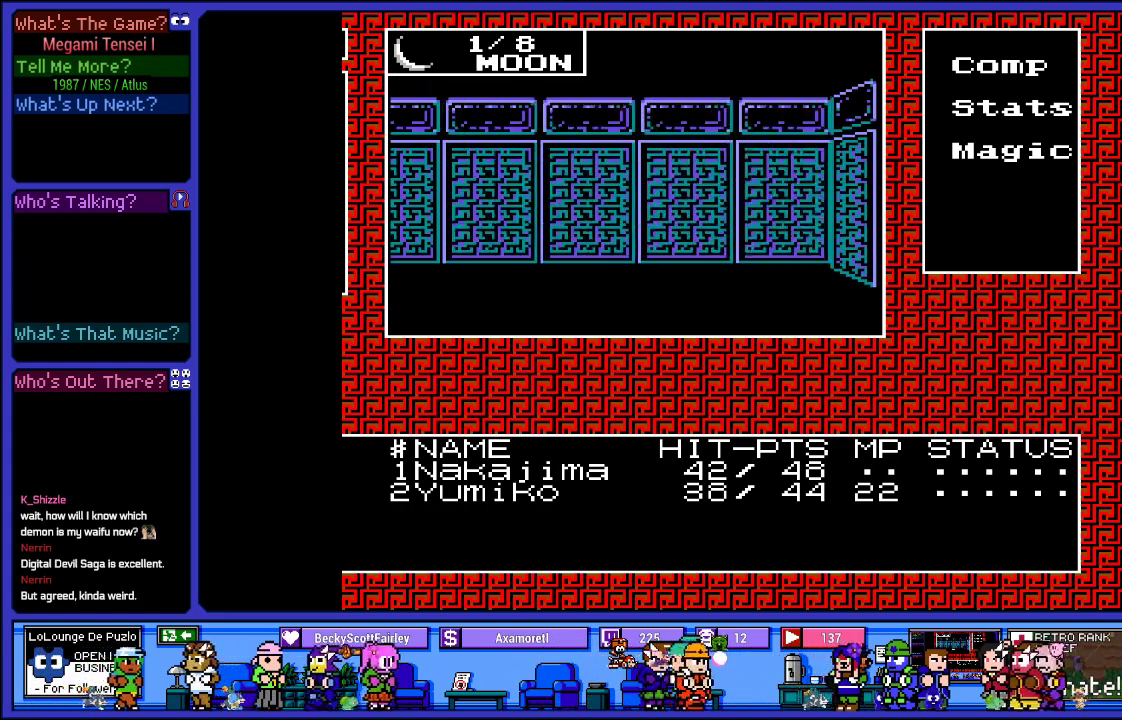
{"buttons": ["DPAD_UP"], "left_stick": "center", "right_stick": "center", "events": [[117, "DPAD_LEFT", "down"], [250, "DPAD_LEFT", "up"], [350, "DPAD_UP", "down"]]}
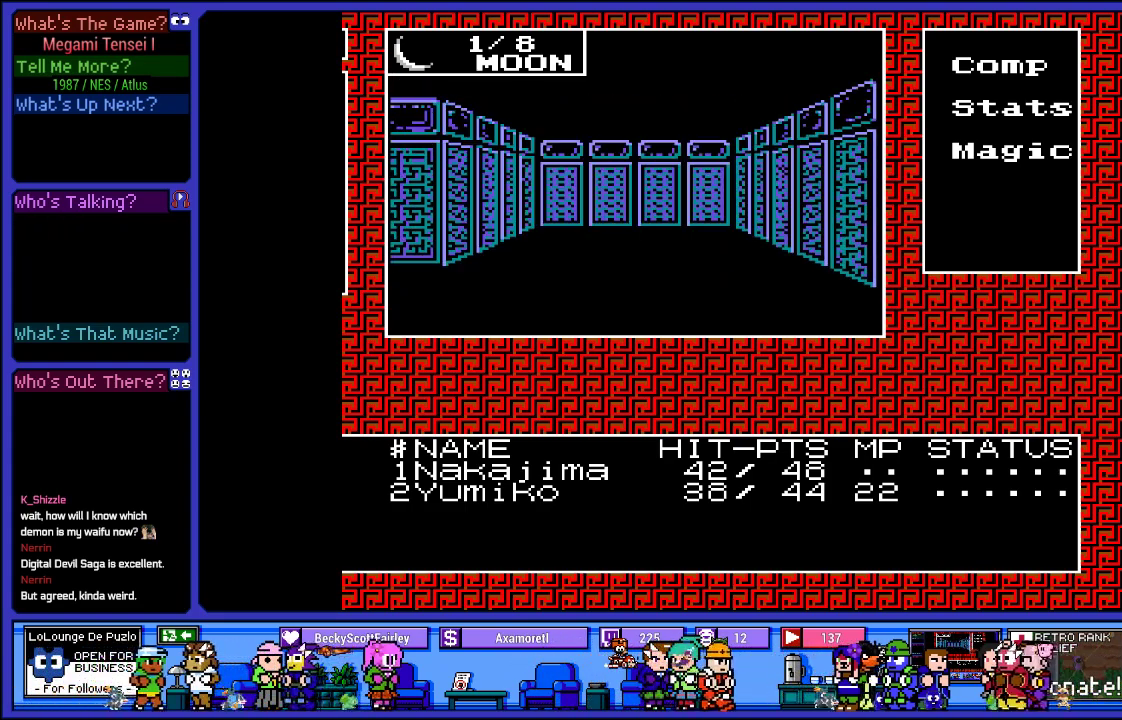
{"buttons": [], "left_stick": "center", "right_stick": "center", "events": [[17, "DPAD_UP", "up"]]}
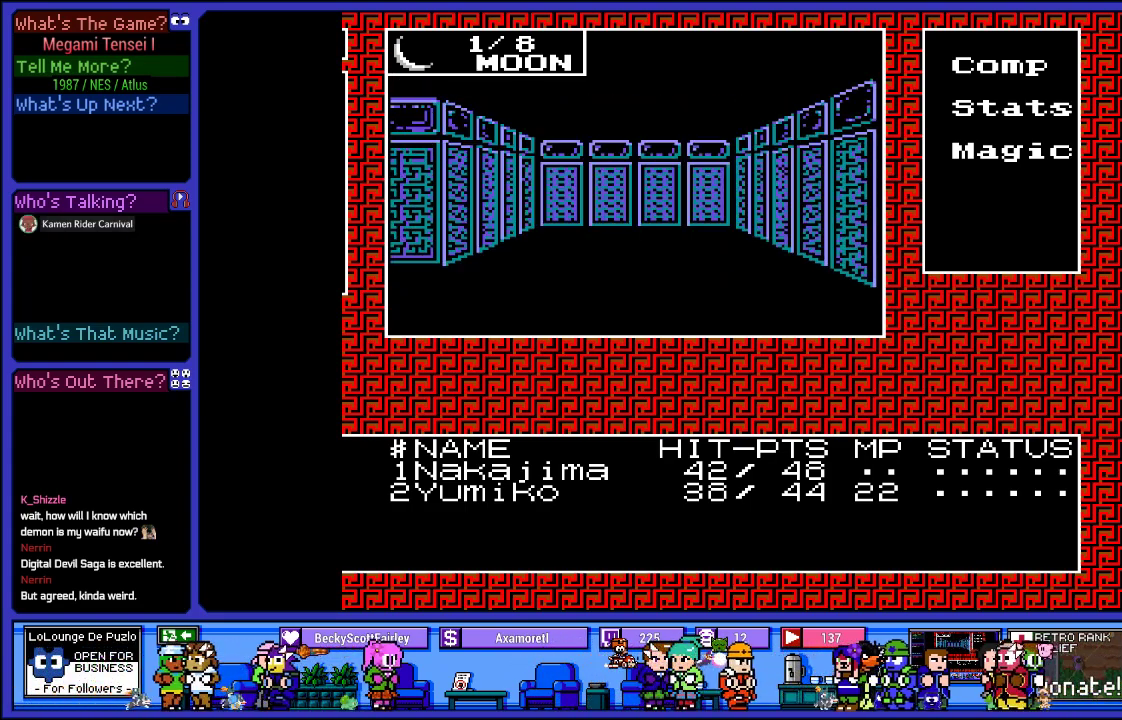
{"buttons": [], "left_stick": "center", "right_stick": "center", "events": [[167, "DPAD_RIGHT", "down"], [350, "DPAD_RIGHT", "up"]]}
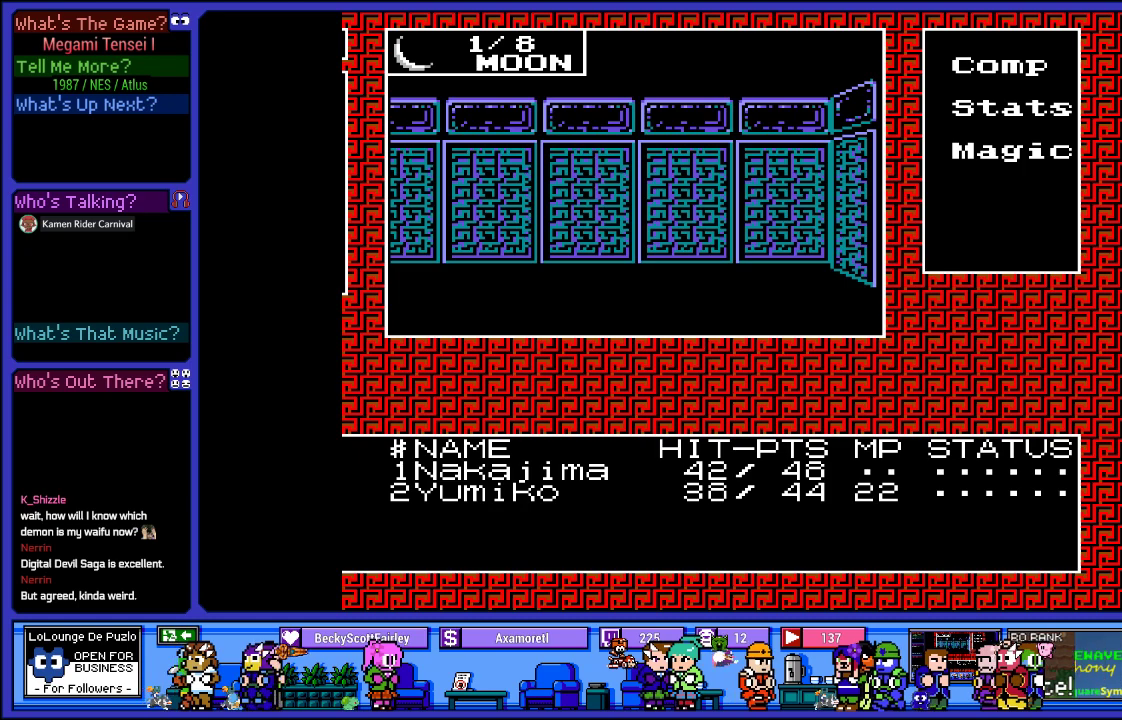
{"buttons": [], "left_stick": "center", "right_stick": "center", "events": [[83, "DPAD_RIGHT", "down"], [367, "DPAD_RIGHT", "up"]]}
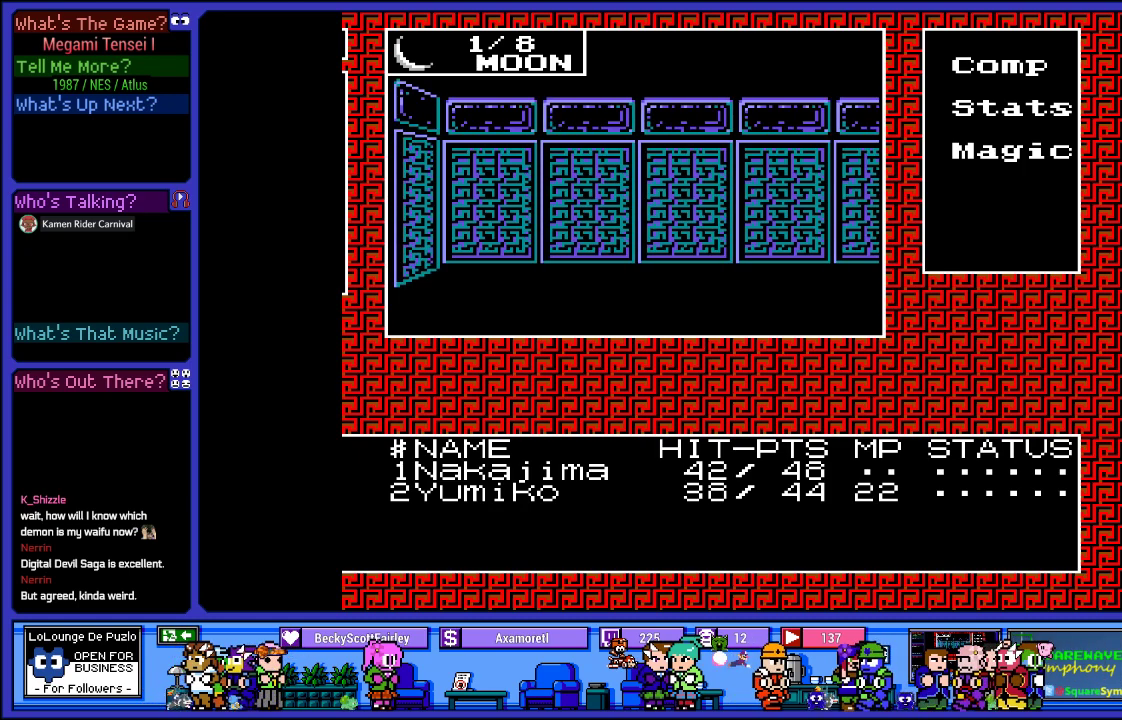
{"buttons": ["DPAD_UP"], "left_stick": "center", "right_stick": "center", "events": [[100, "DPAD_RIGHT", "down"], [250, "DPAD_RIGHT", "up"], [417, "DPAD_UP", "down"]]}
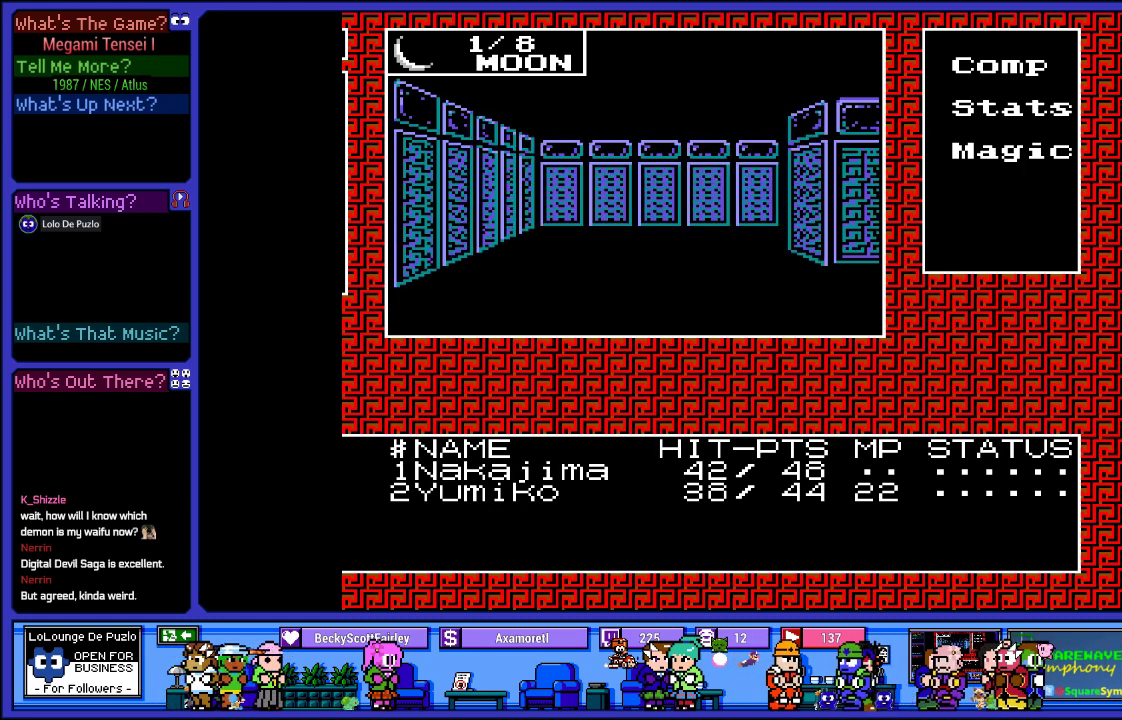
{"buttons": ["DPAD_RIGHT"], "left_stick": "center", "right_stick": "center", "events": [[83, "DPAD_UP", "up"], [417, "DPAD_RIGHT", "down"]]}
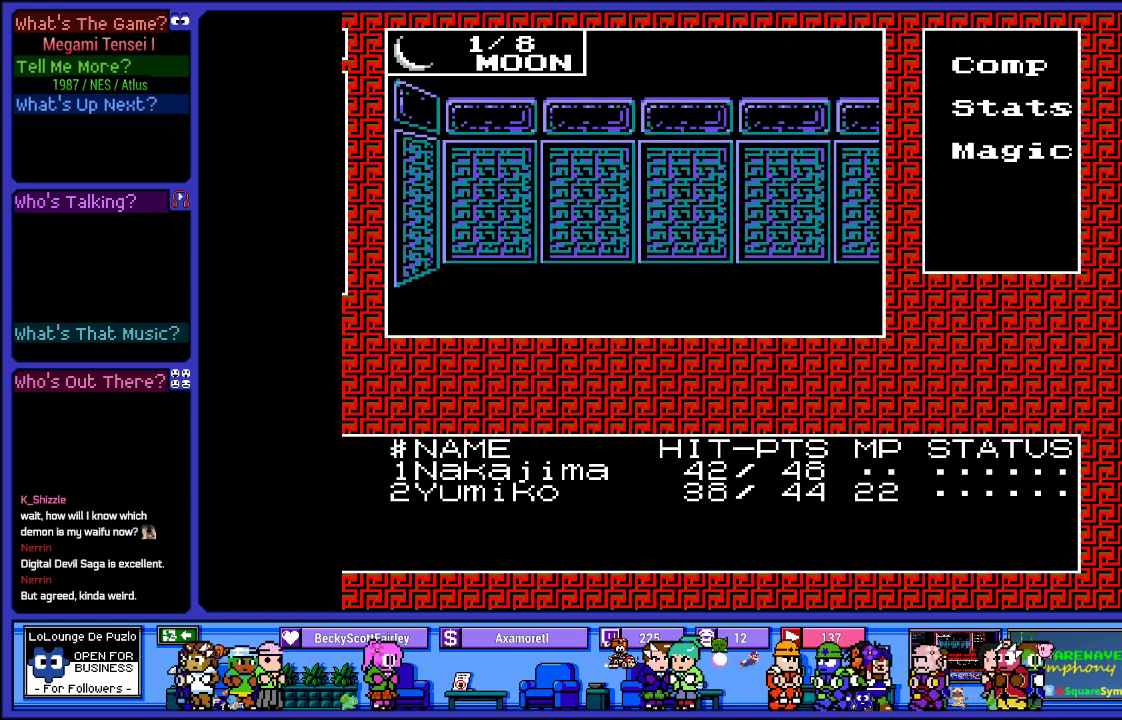
{"buttons": ["DPAD_UP"], "left_stick": "center", "right_stick": "center", "events": [[117, "DPAD_RIGHT", "up"], [333, "DPAD_UP", "down"]]}
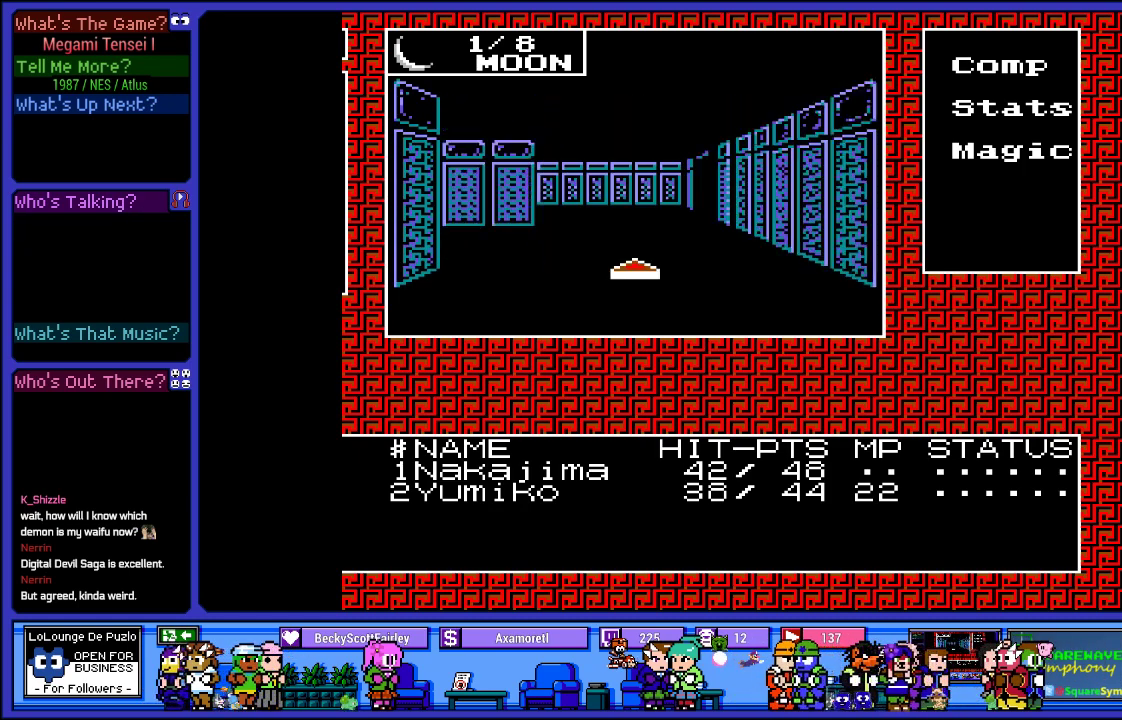
{"buttons": [], "left_stick": "center", "right_stick": "center", "events": [[17, "DPAD_UP", "up"], [150, "DPAD_UP", "down"], [367, "DPAD_UP", "up"]]}
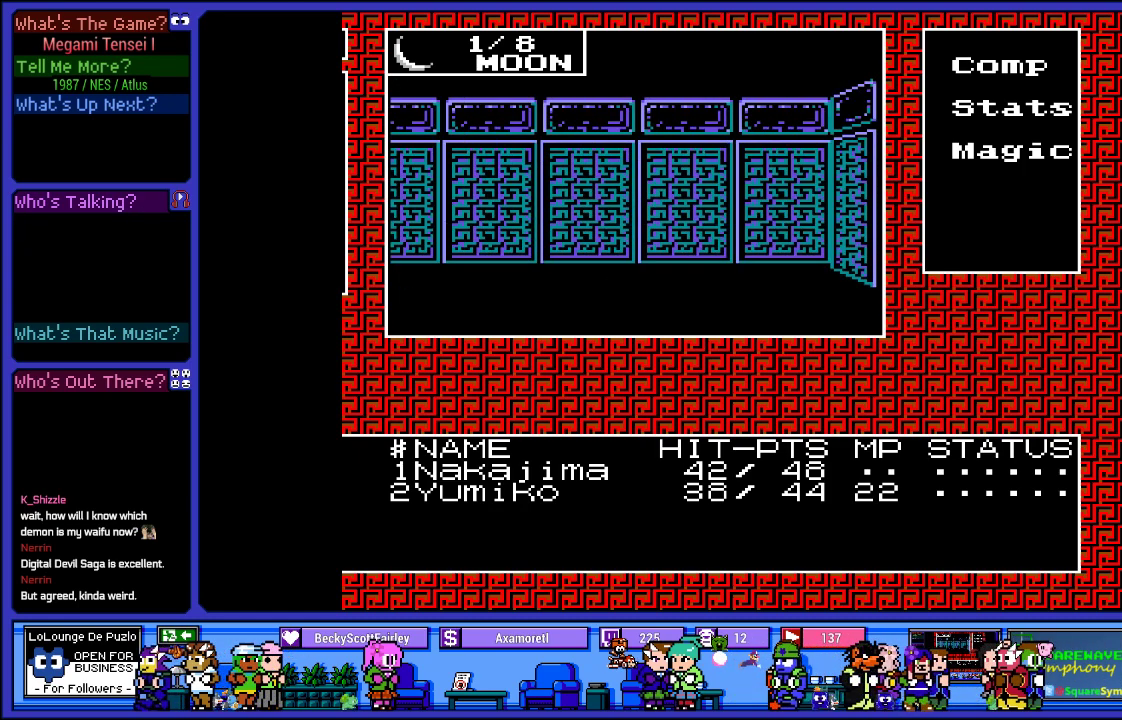
{"buttons": ["DPAD_UP"], "left_stick": "center", "right_stick": "center", "events": [[133, "DPAD_RIGHT", "down"], [283, "DPAD_RIGHT", "up"], [483, "DPAD_UP", "down"]]}
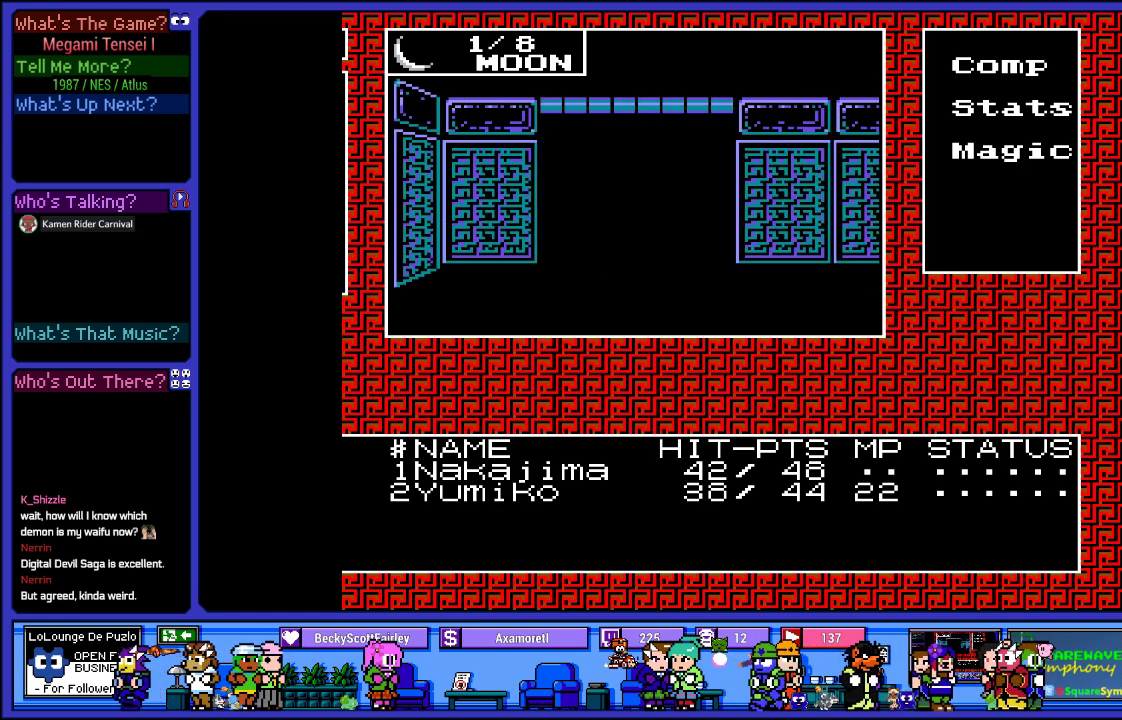
{"buttons": [], "left_stick": "center", "right_stick": "center", "events": [[167, "DPAD_UP", "up"]]}
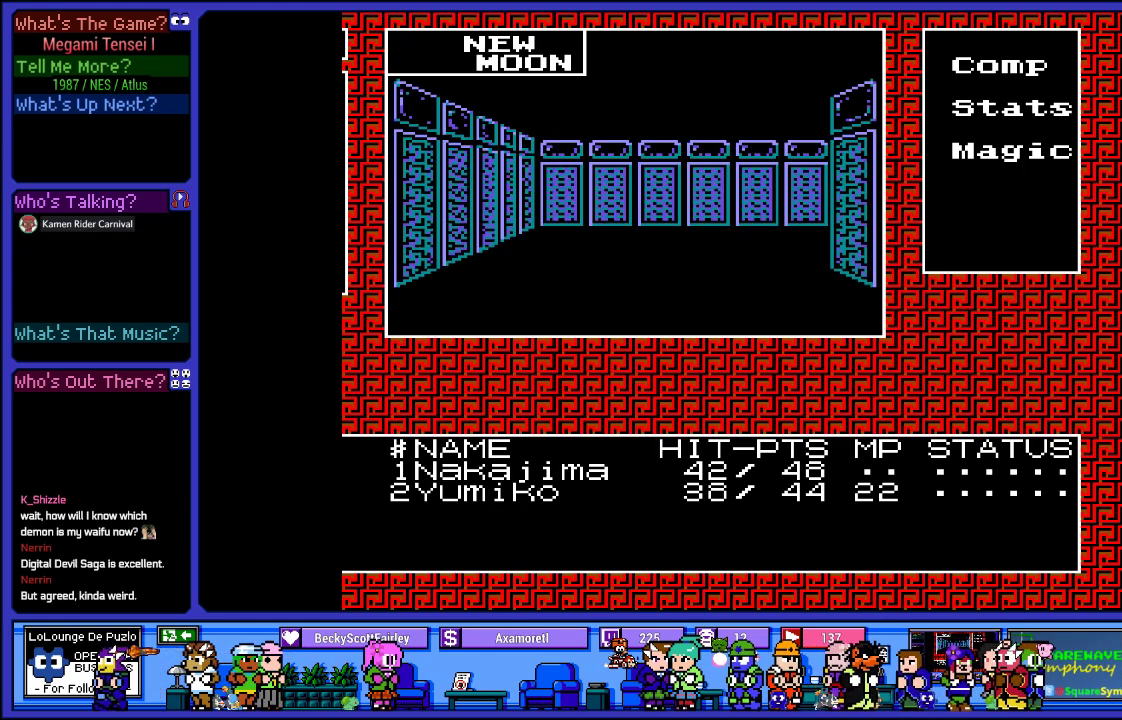
{"buttons": [], "left_stick": "center", "right_stick": "center", "events": [[133, "CROSS", "down"], [367, "CROSS", "up"]]}
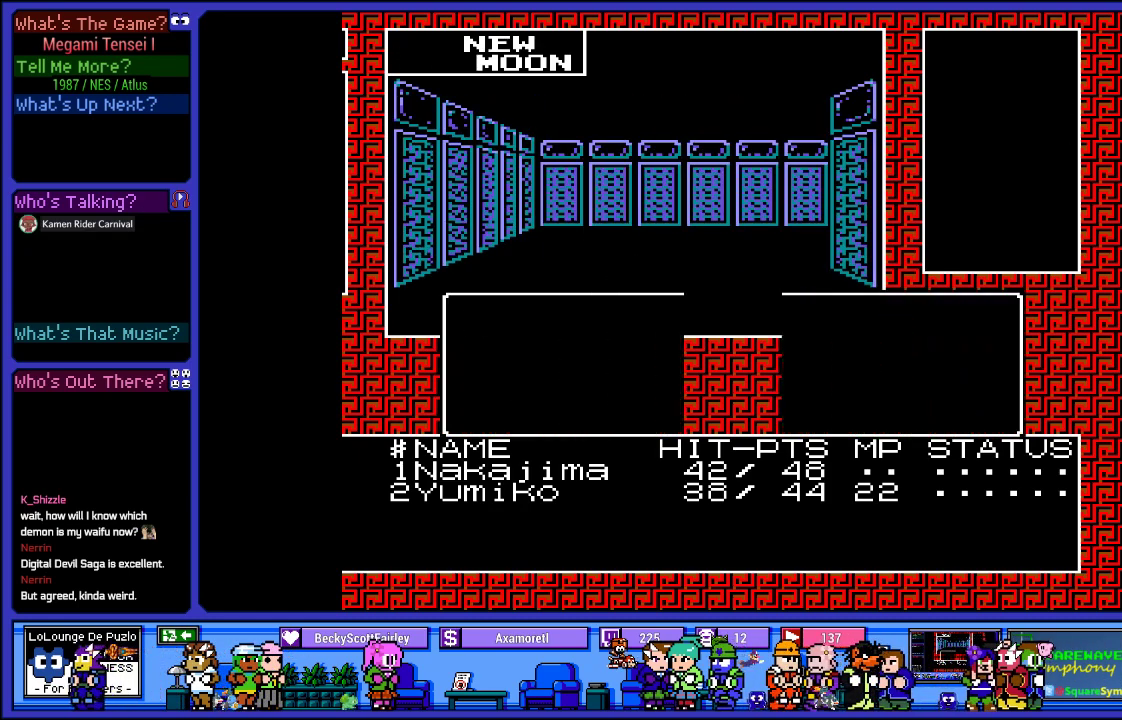
{"buttons": [], "left_stick": "center", "right_stick": "center", "events": []}
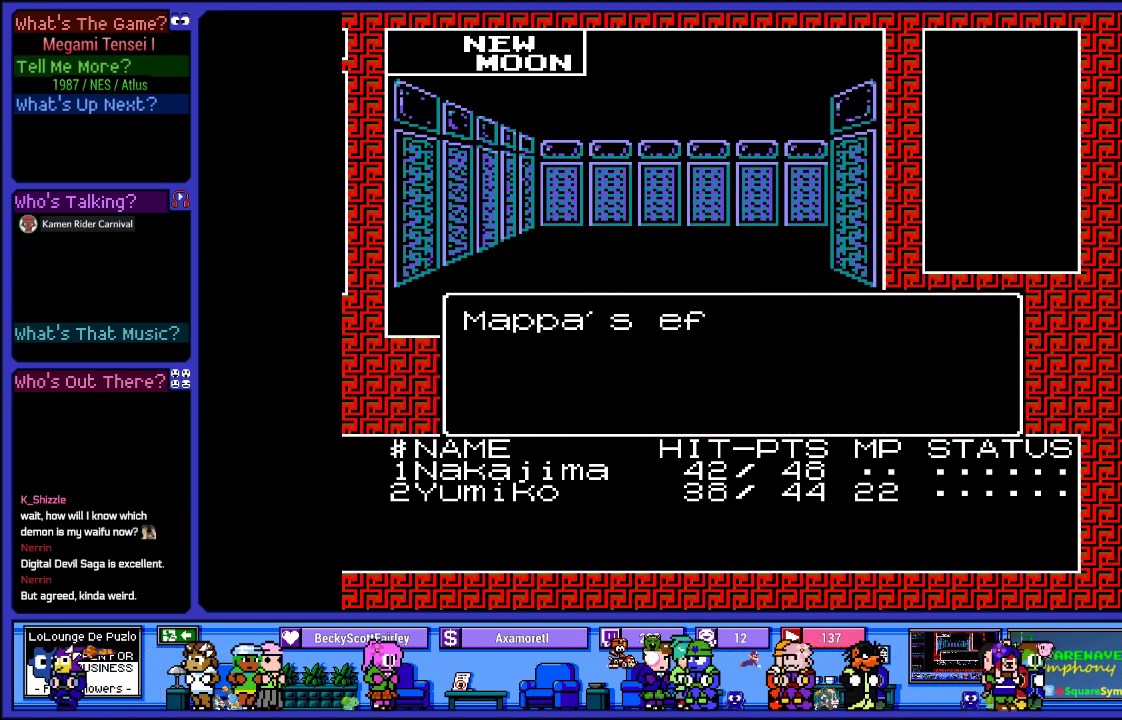
{"buttons": [], "left_stick": "center", "right_stick": "center", "events": []}
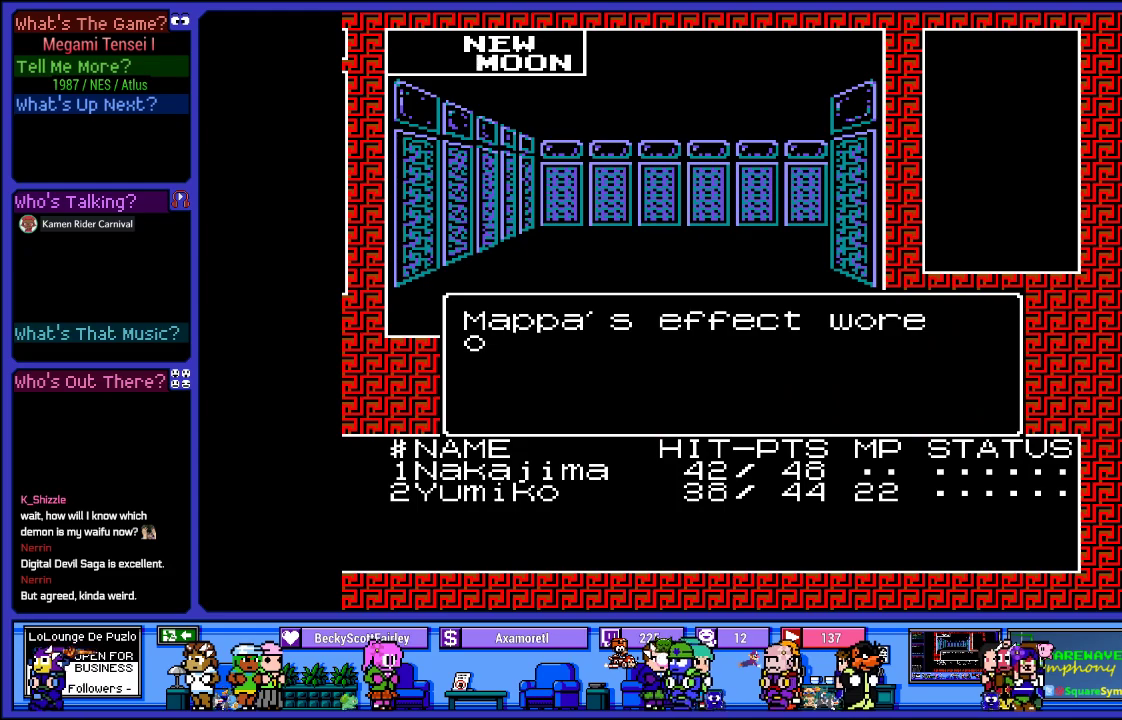
{"buttons": ["CIRCLE"], "left_stick": "center", "right_stick": "center", "events": [[317, "CIRCLE", "down"]]}